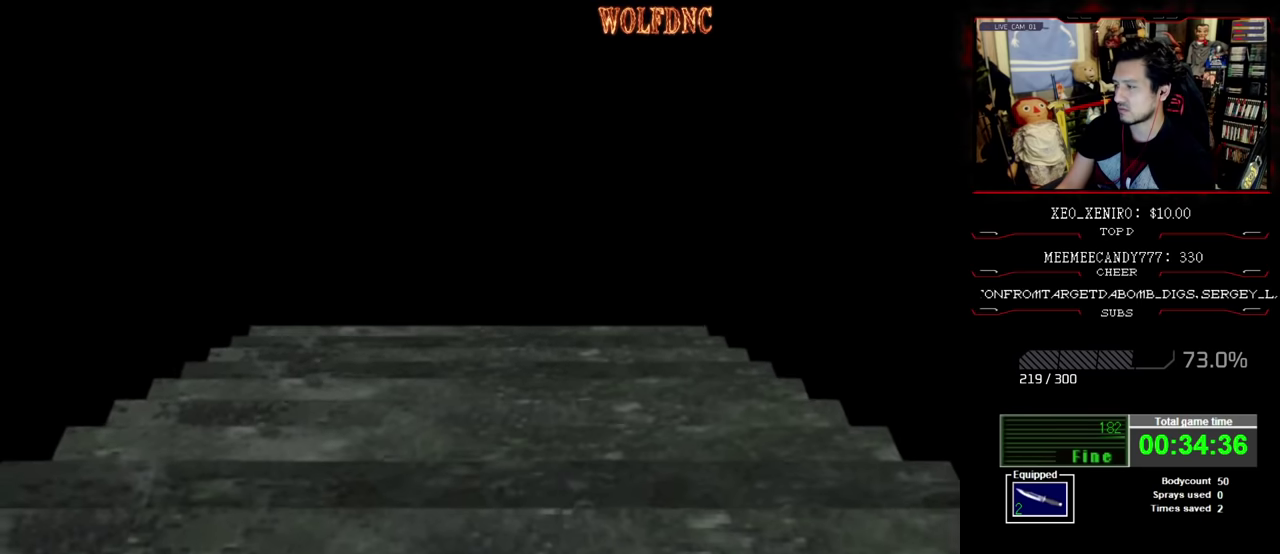
Gameplay with a controller (PlayStation layout); each line is a JSON object with the inputs held at the frame after it. "events" lists button and stick changes between this image and that frame as [ms after this image, input, new state], when the widget could be followed in between. Not read: L3 R3.
{"buttons": [], "events": []}
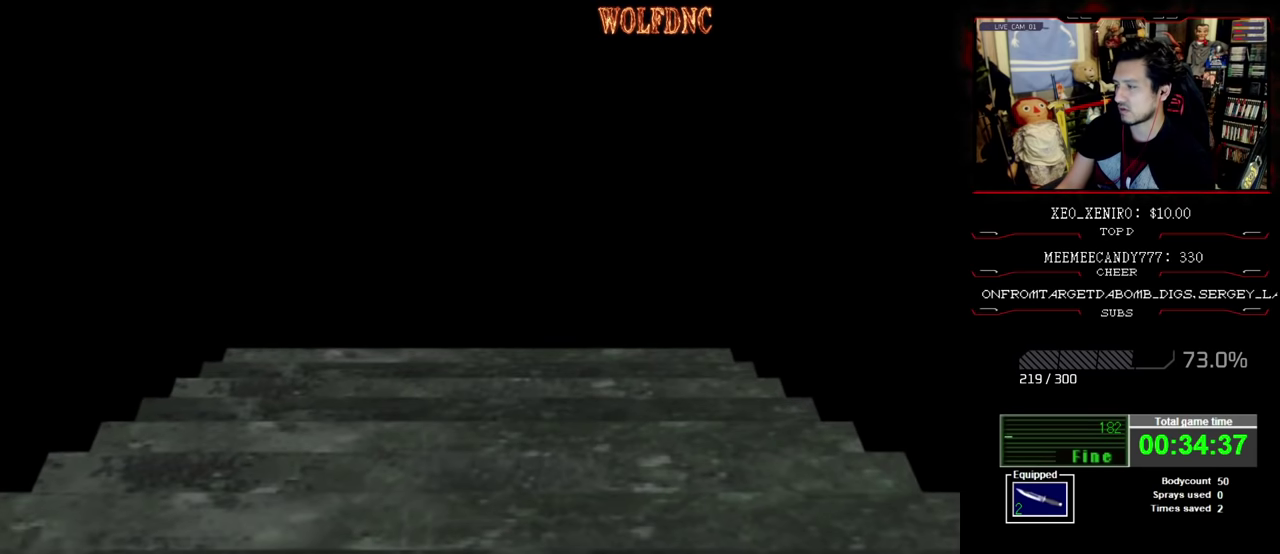
{"buttons": [], "events": [[17, "CROSS", "down"], [150, "CROSS", "up"]]}
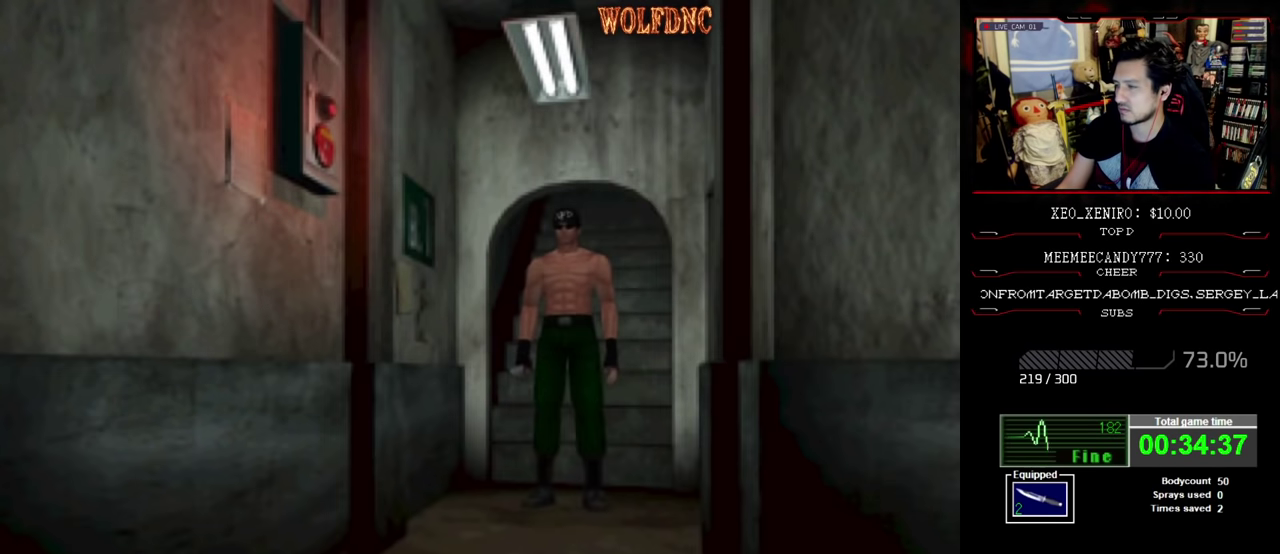
{"buttons": [], "events": [[83, "CIRCLE", "down"], [167, "CIRCLE", "up"]]}
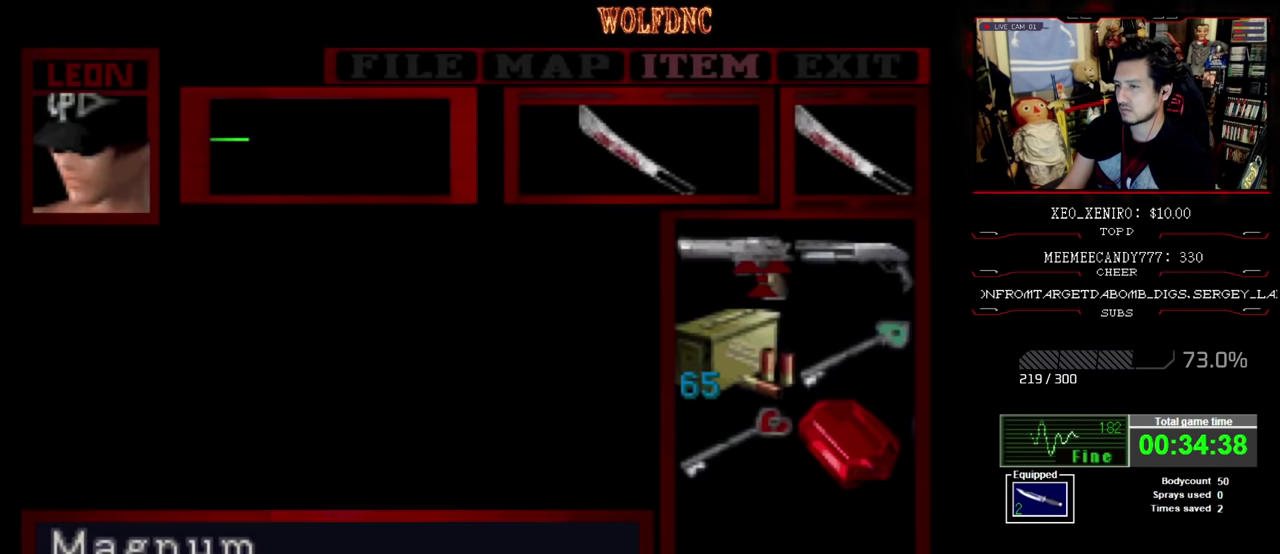
{"buttons": [], "events": []}
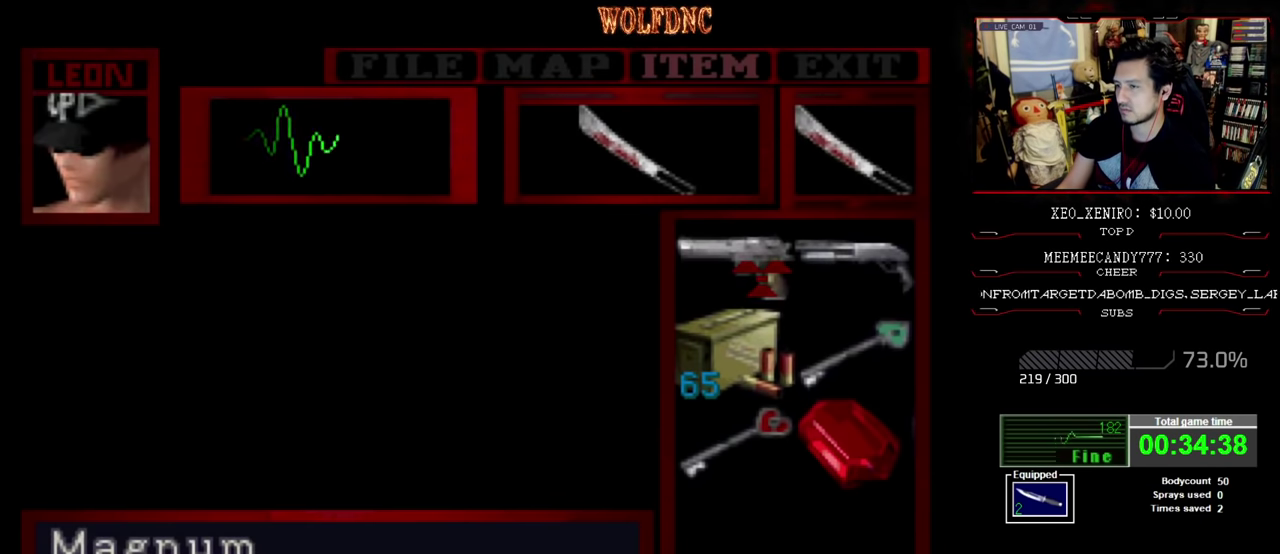
{"buttons": ["SQUARE", "DPAD_UP"], "events": [[167, "CIRCLE", "down"], [250, "CIRCLE", "up"], [300, "DPAD_UP", "down"], [383, "SQUARE", "down"]]}
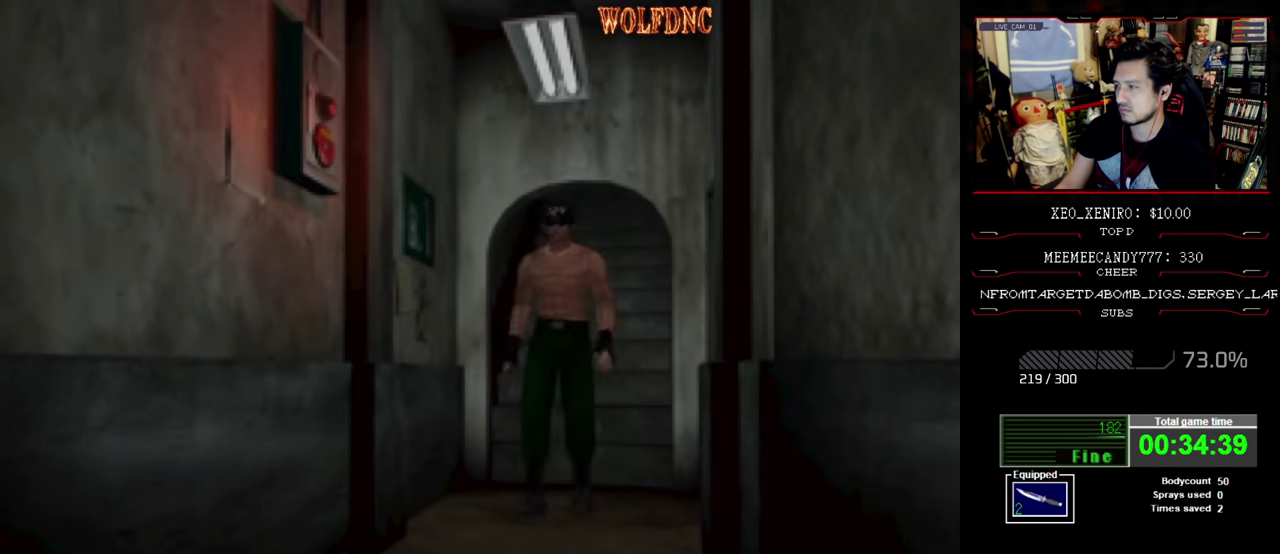
{"buttons": ["SQUARE", "DPAD_UP", "DPAD_LEFT"], "events": [[383, "DPAD_LEFT", "down"]]}
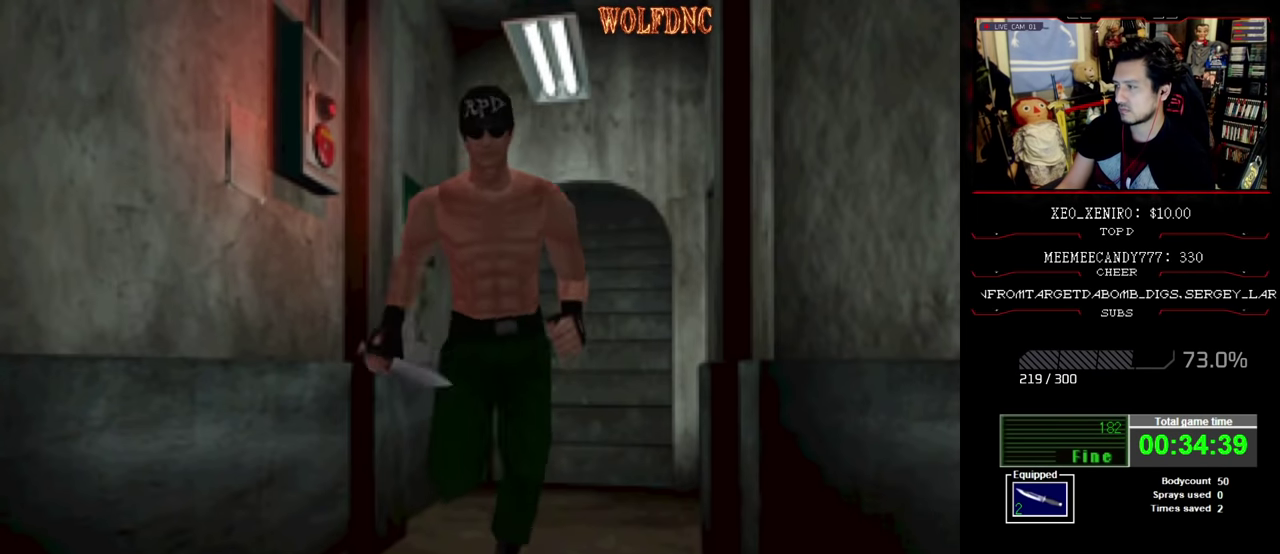
{"buttons": ["SQUARE", "DPAD_UP", "DPAD_LEFT"], "events": []}
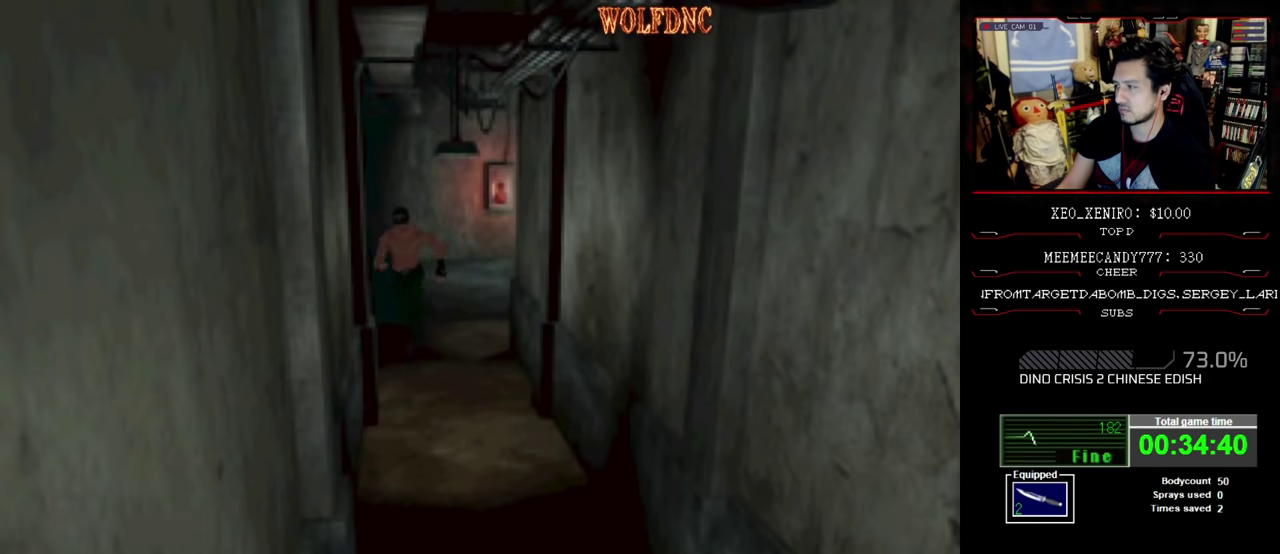
{"buttons": ["SQUARE", "DPAD_UP"], "events": [[50, "DPAD_LEFT", "up"]]}
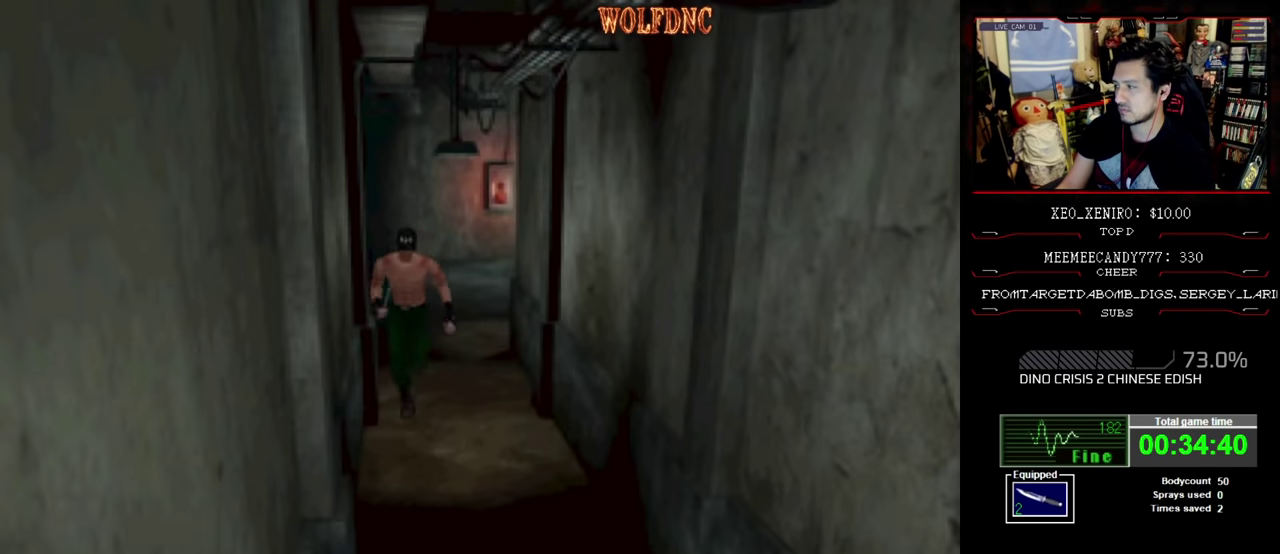
{"buttons": ["SQUARE", "DPAD_UP"], "events": []}
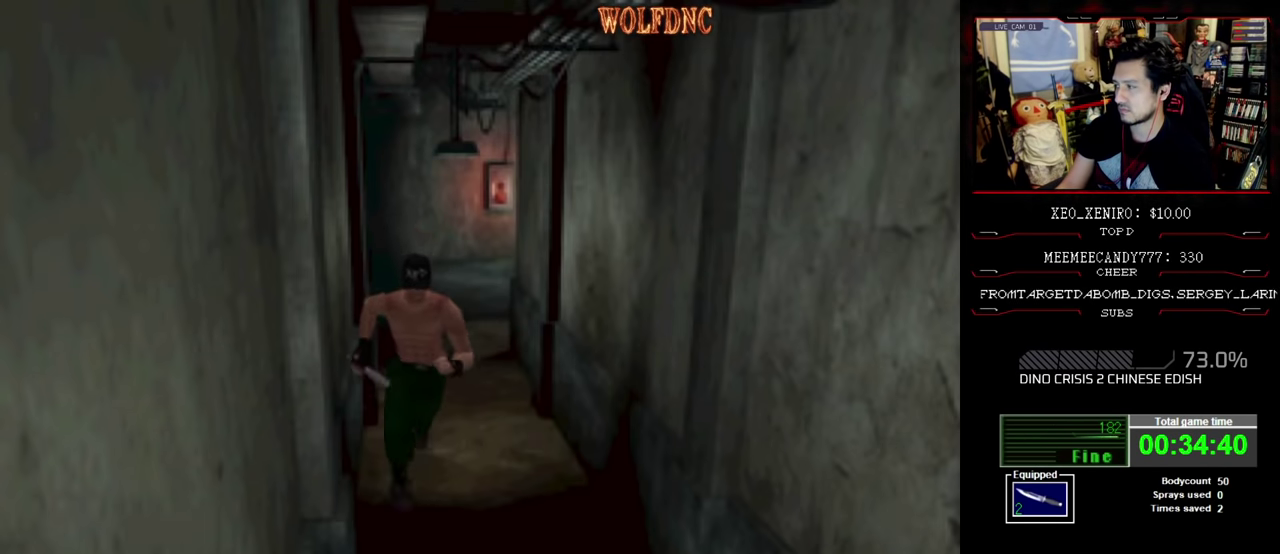
{"buttons": ["SQUARE", "DPAD_UP"], "events": []}
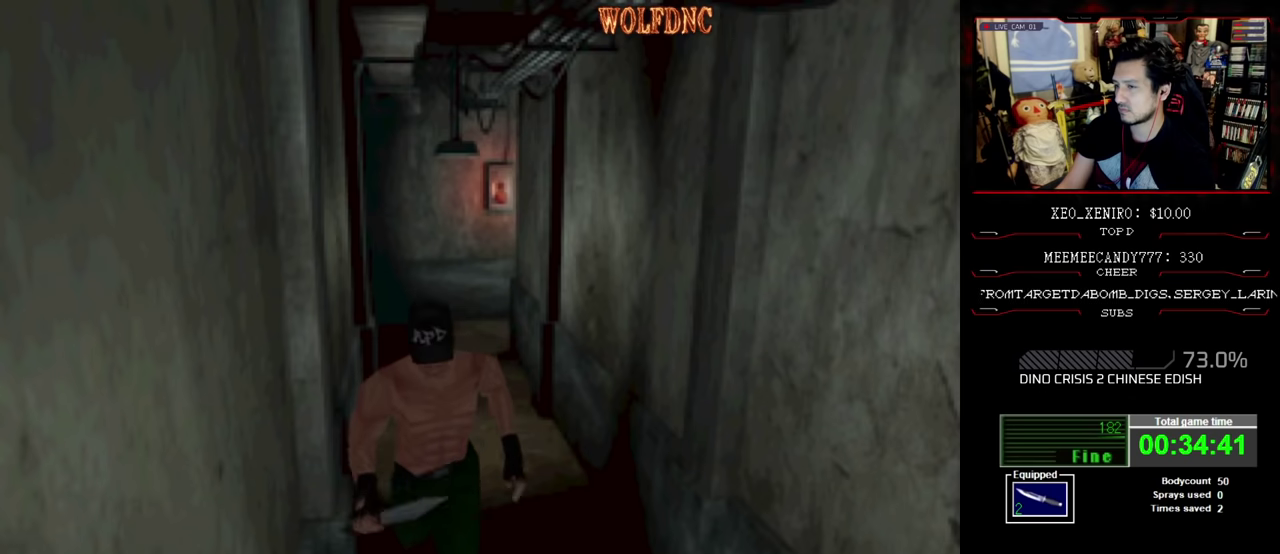
{"buttons": ["SQUARE", "DPAD_UP"], "events": [[17, "DPAD_LEFT", "down"], [67, "DPAD_LEFT", "up"]]}
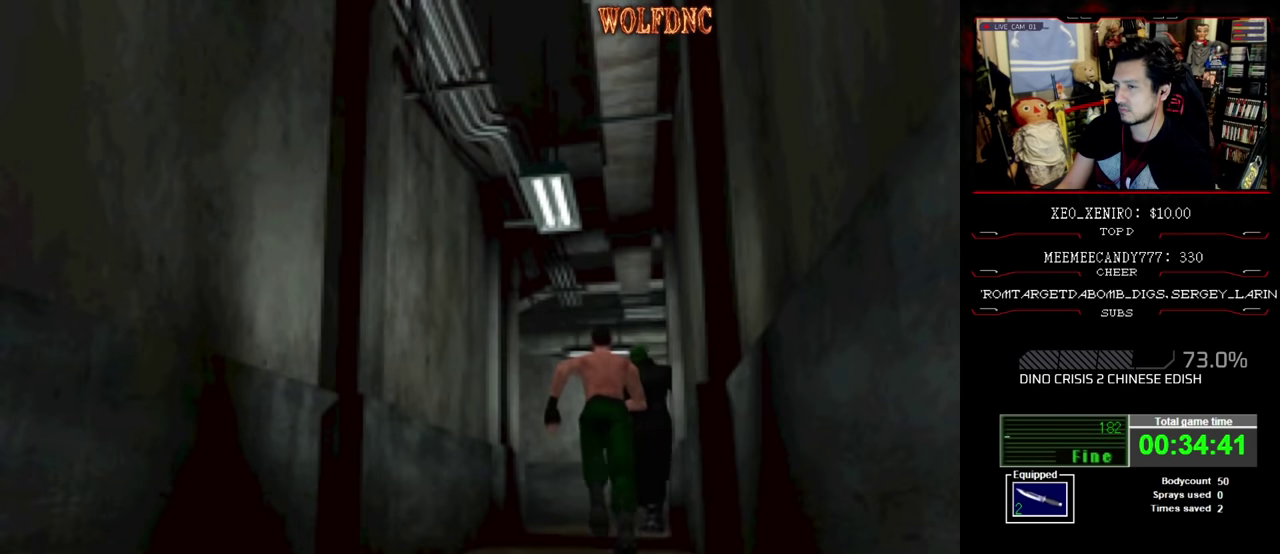
{"buttons": ["SQUARE", "DPAD_UP", "DPAD_RIGHT"], "events": [[117, "DPAD_LEFT", "down"], [400, "DPAD_LEFT", "up"], [433, "DPAD_RIGHT", "down"]]}
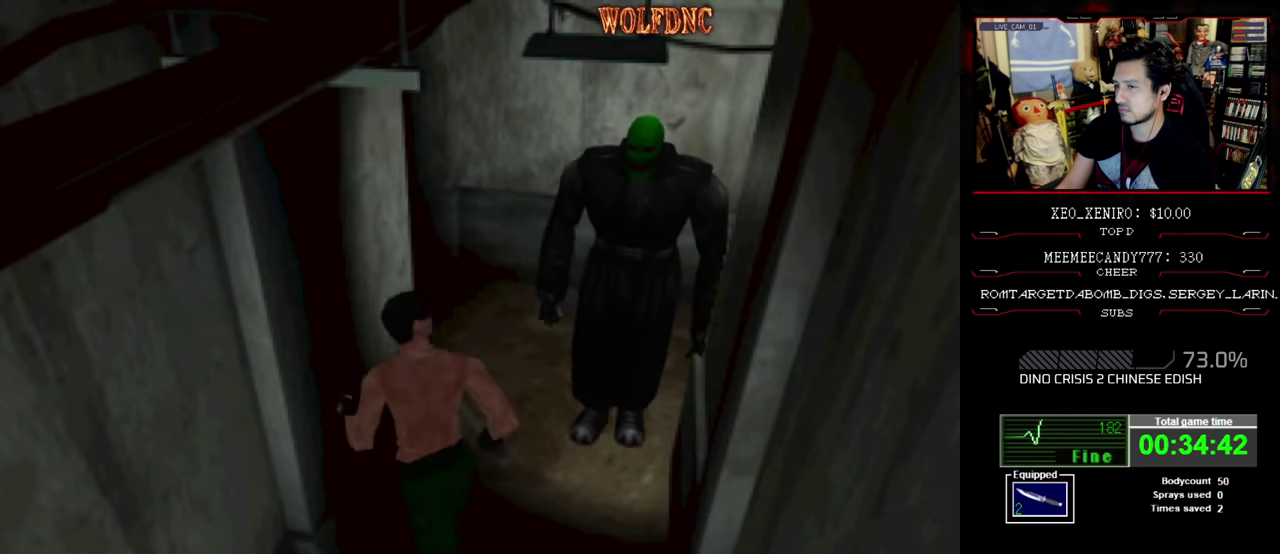
{"buttons": ["SQUARE", "DPAD_UP"], "events": [[183, "DPAD_RIGHT", "up"]]}
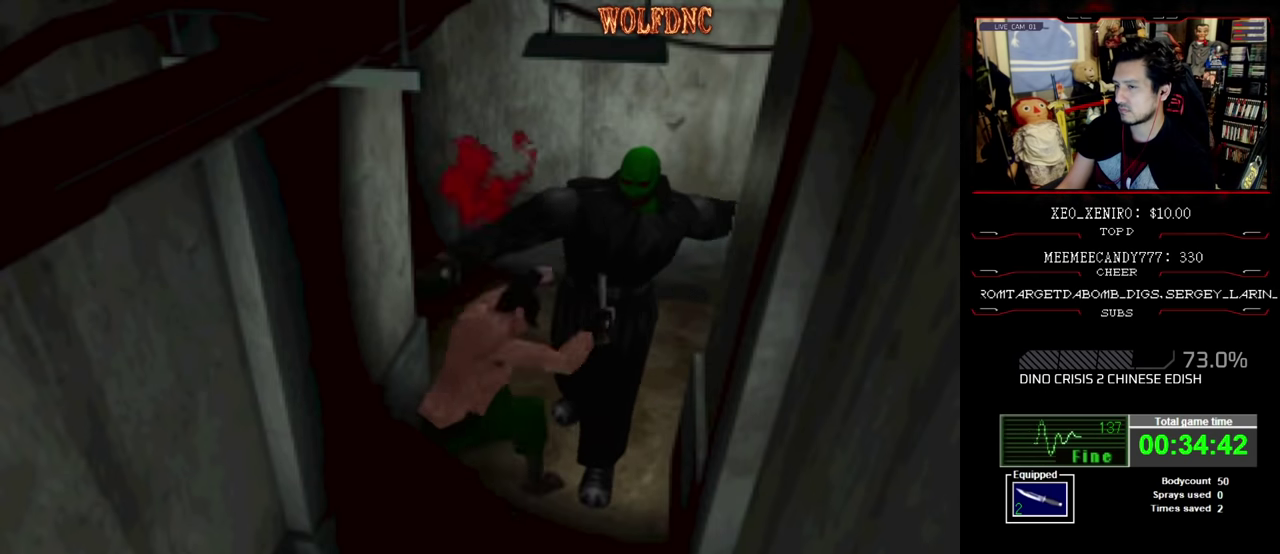
{"buttons": ["SQUARE", "DPAD_UP", "DPAD_LEFT"], "events": [[383, "DPAD_LEFT", "down"]]}
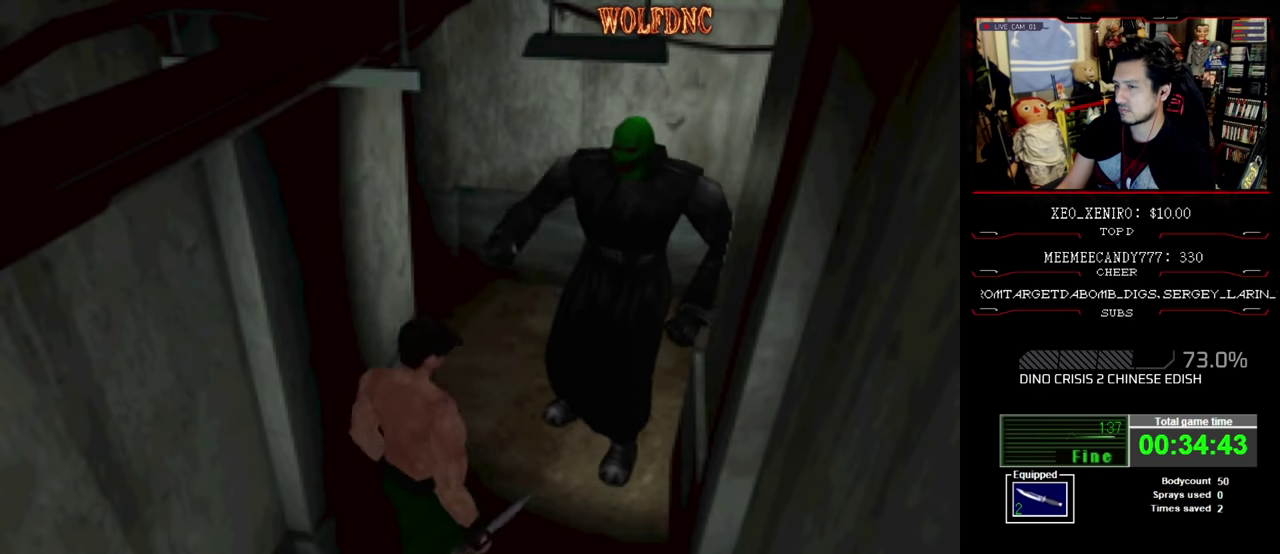
{"buttons": ["SQUARE", "DPAD_UP"], "events": [[450, "DPAD_LEFT", "up"]]}
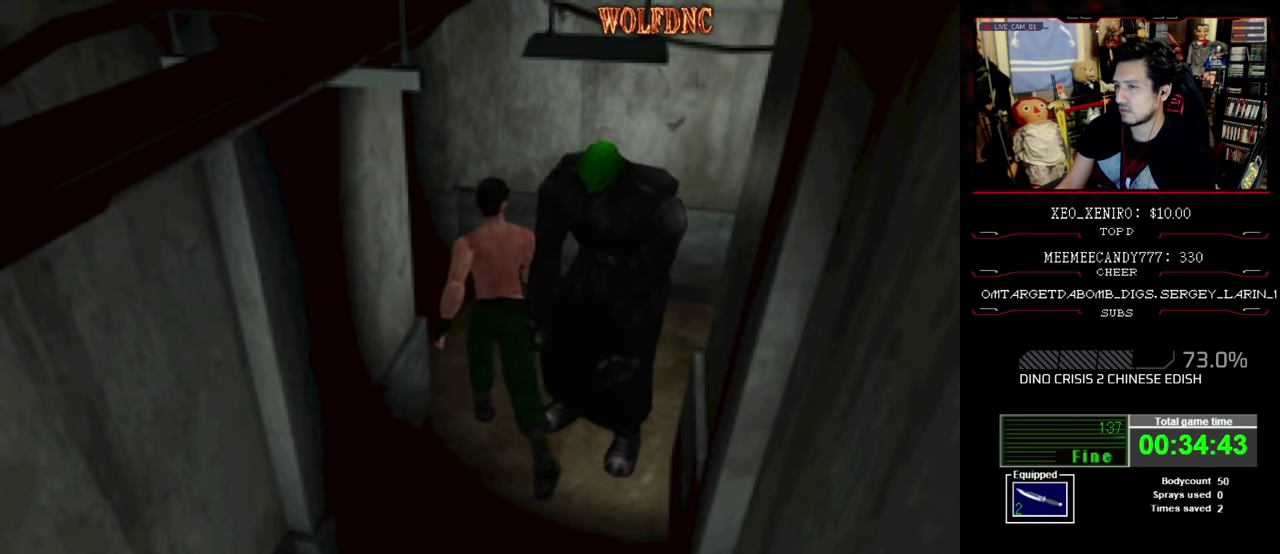
{"buttons": ["SQUARE", "DPAD_UP", "DPAD_LEFT"], "events": [[283, "DPAD_LEFT", "down"], [417, "DPAD_LEFT", "up"], [500, "DPAD_LEFT", "down"]]}
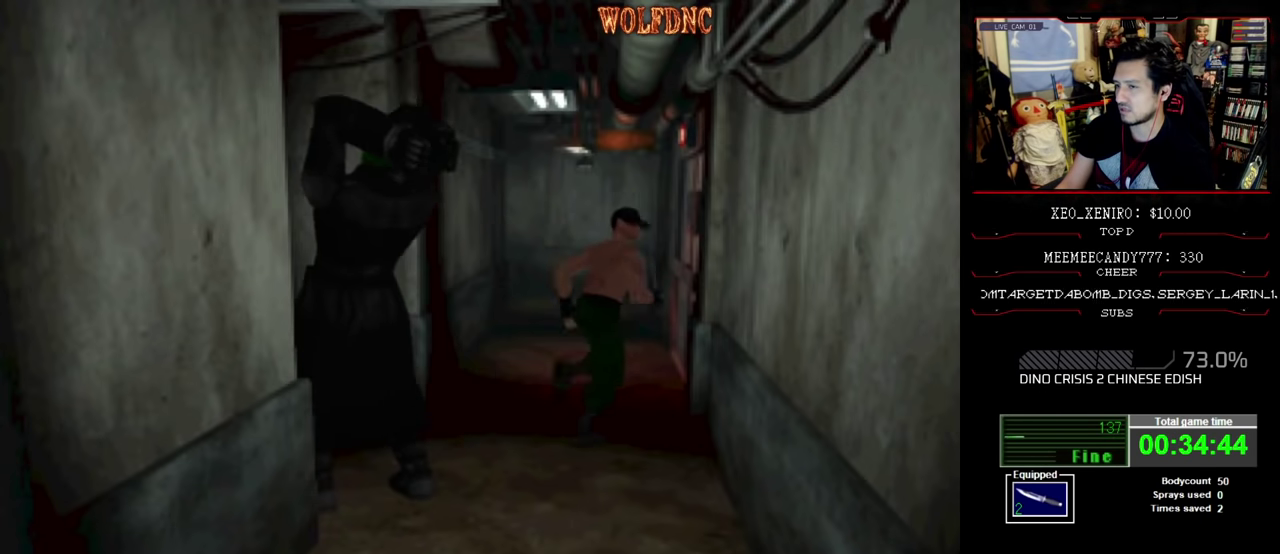
{"buttons": ["SQUARE", "DPAD_UP"], "events": [[433, "DPAD_LEFT", "up"]]}
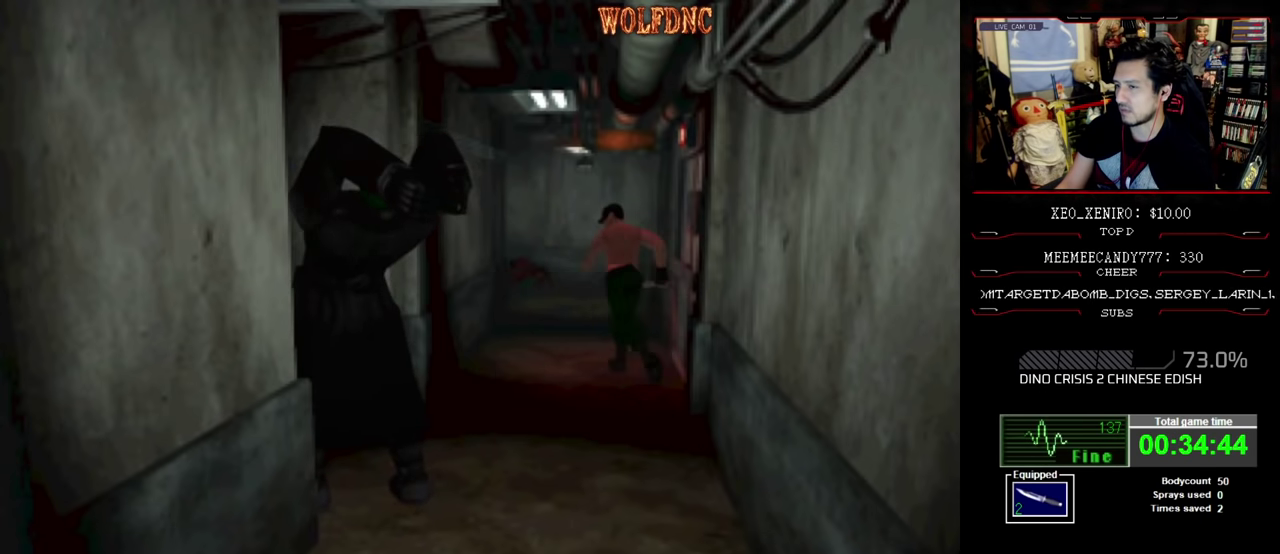
{"buttons": ["SQUARE", "DPAD_UP", "DPAD_LEFT"], "events": [[117, "DPAD_RIGHT", "down"], [317, "DPAD_RIGHT", "up"], [400, "DPAD_LEFT", "down"]]}
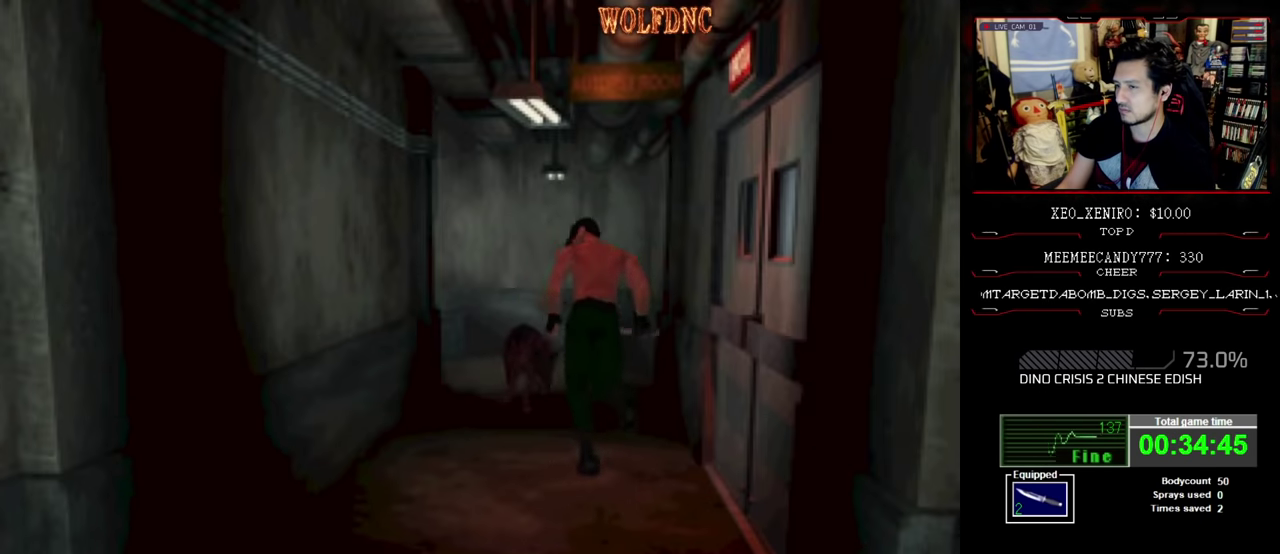
{"buttons": ["SQUARE", "DPAD_UP"], "events": [[467, "DPAD_LEFT", "up"]]}
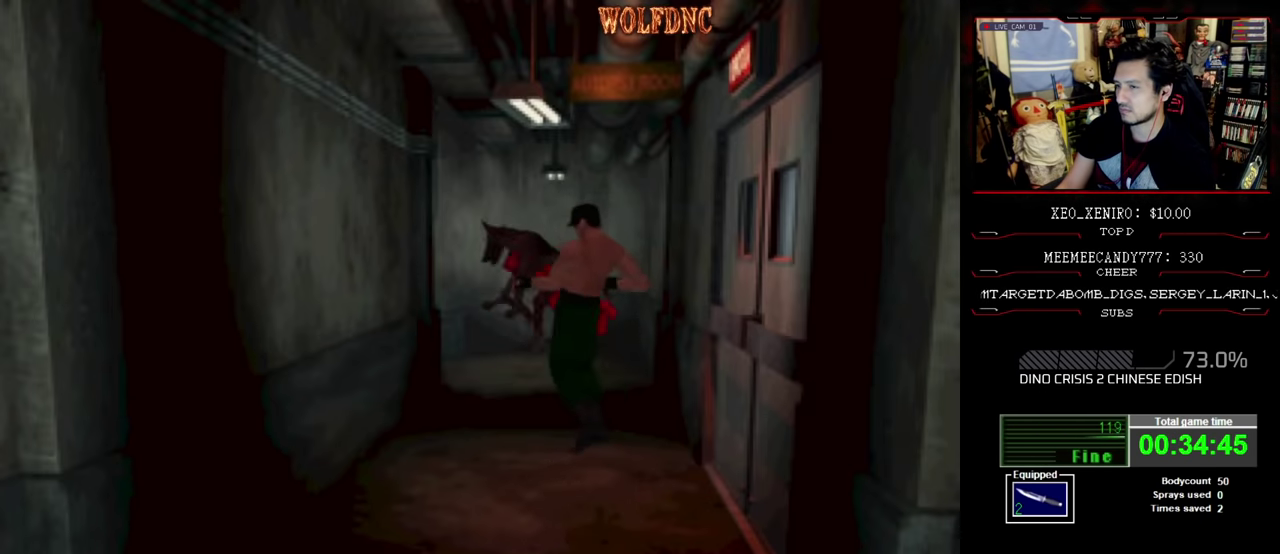
{"buttons": ["SQUARE", "DPAD_UP", "DPAD_RIGHT"], "events": [[17, "DPAD_RIGHT", "down"], [100, "DPAD_RIGHT", "up"], [433, "DPAD_RIGHT", "down"]]}
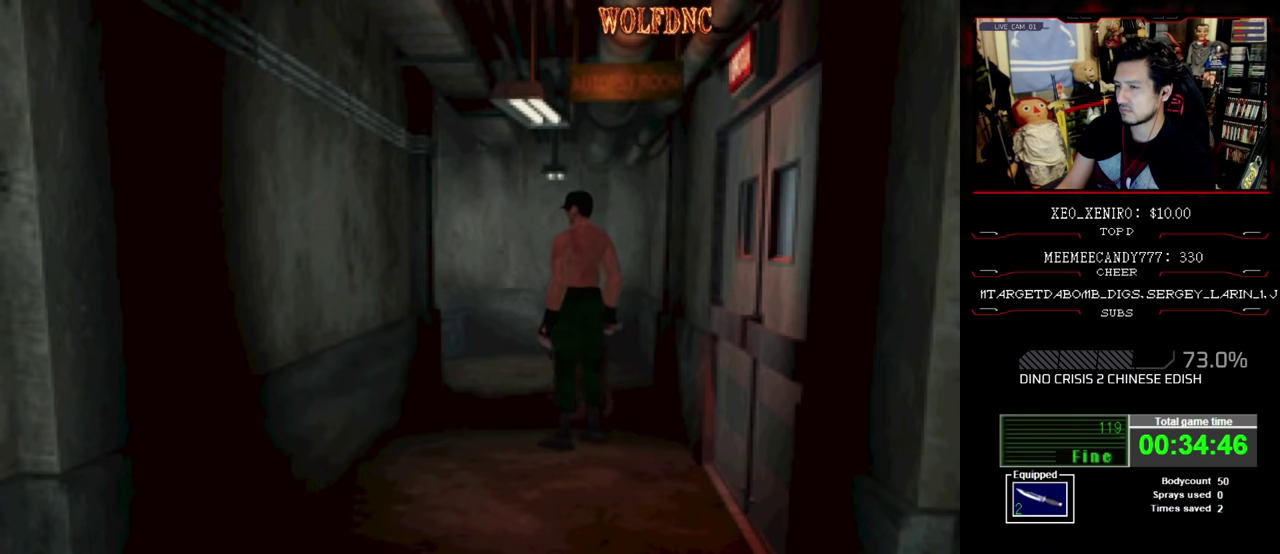
{"buttons": ["SQUARE", "DPAD_UP"], "events": [[350, "DPAD_RIGHT", "up"]]}
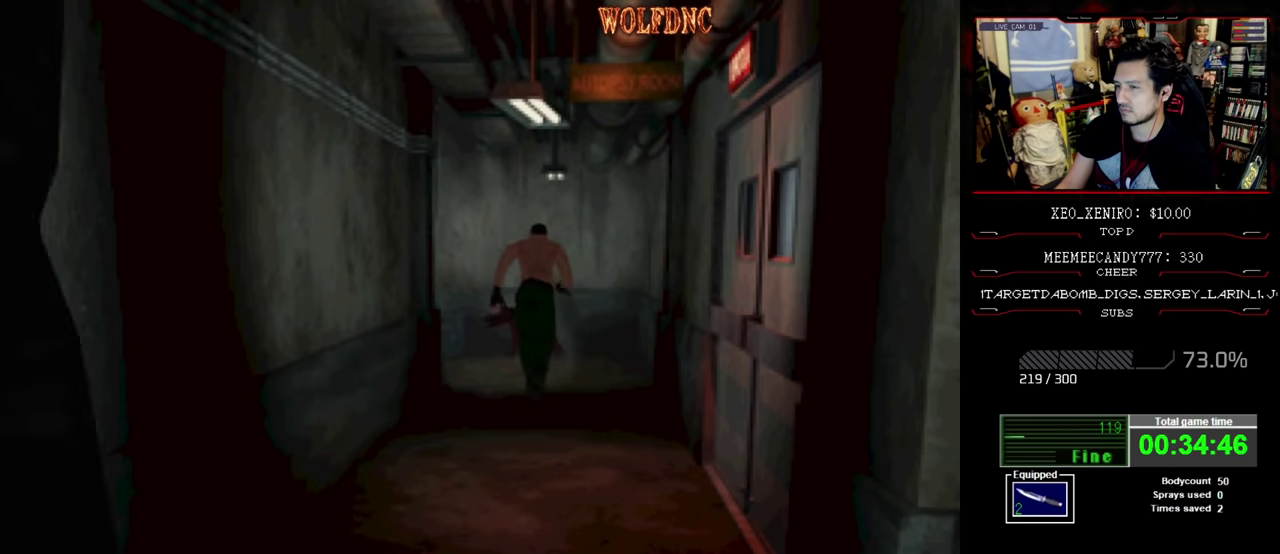
{"buttons": ["SQUARE", "DPAD_UP", "DPAD_LEFT"], "events": [[417, "DPAD_LEFT", "down"]]}
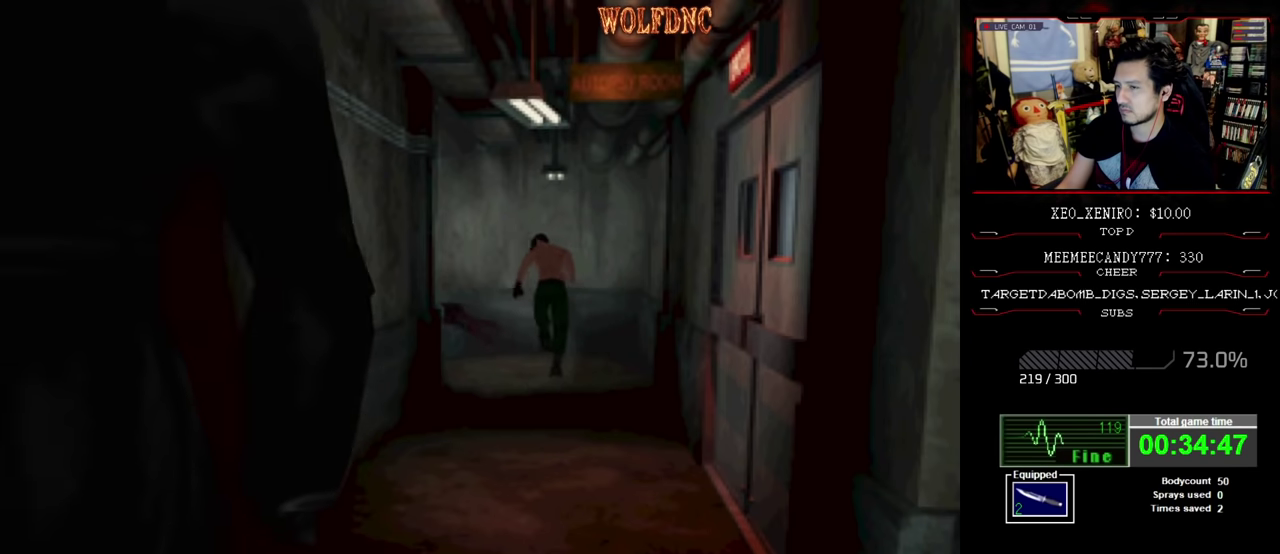
{"buttons": ["SQUARE", "DPAD_UP", "DPAD_LEFT"], "events": []}
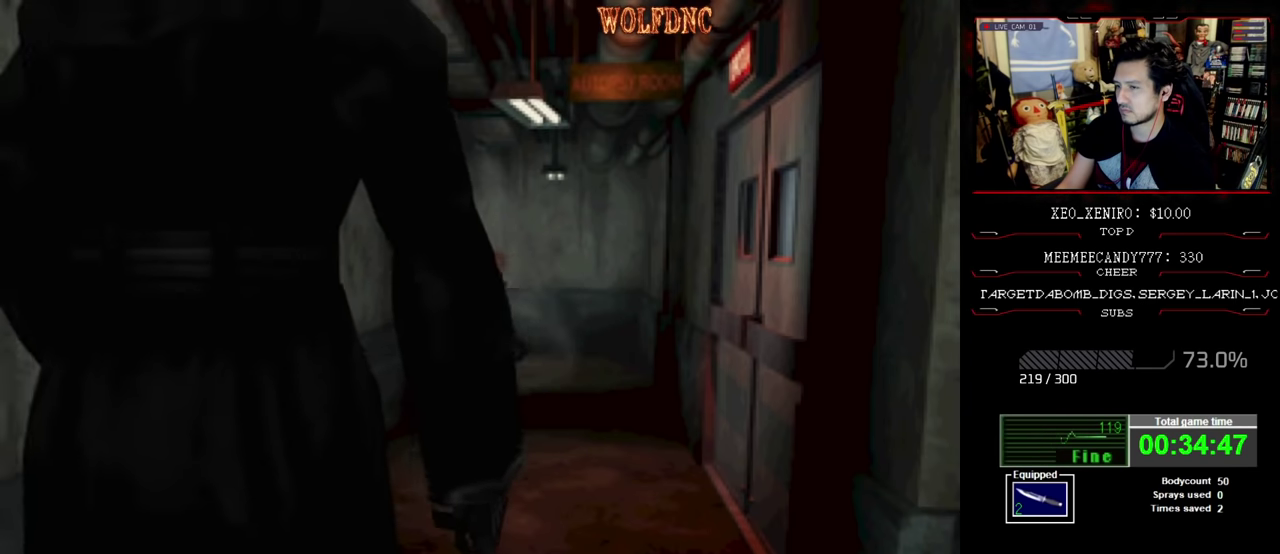
{"buttons": ["SQUARE", "DPAD_UP"], "events": [[117, "DPAD_LEFT", "up"], [267, "CROSS", "down"], [350, "CROSS", "up"], [400, "CROSS", "down"], [450, "CROSS", "up"]]}
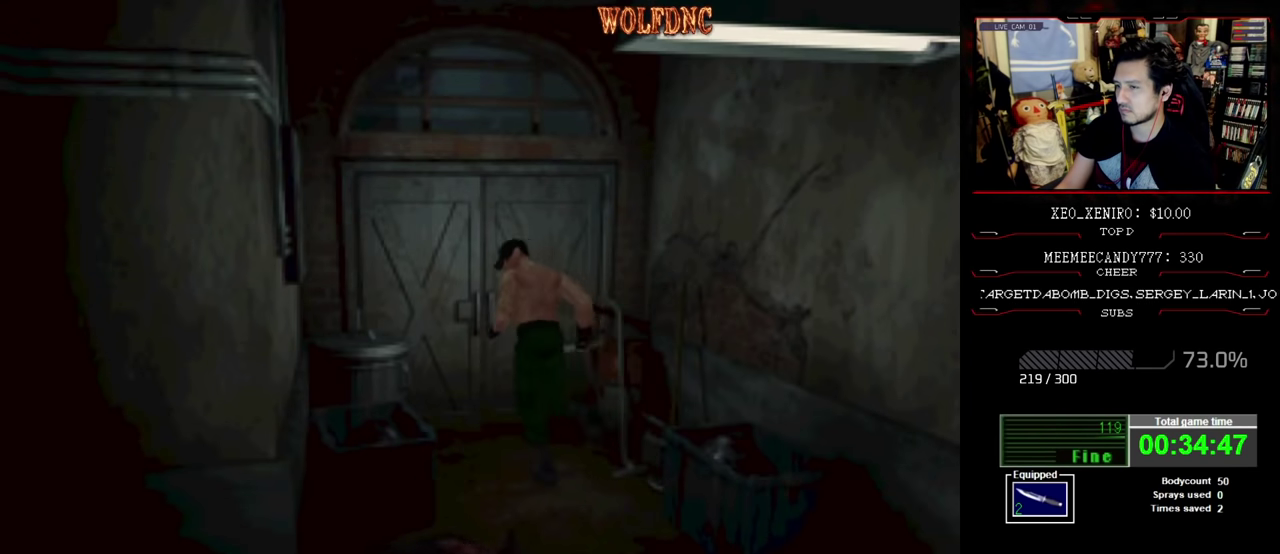
{"buttons": [], "events": [[33, "CROSS", "down"], [233, "CROSS", "up"], [283, "CROSS", "down"], [317, "DPAD_UP", "up"], [317, "SQUARE", "up"], [367, "CROSS", "up"]]}
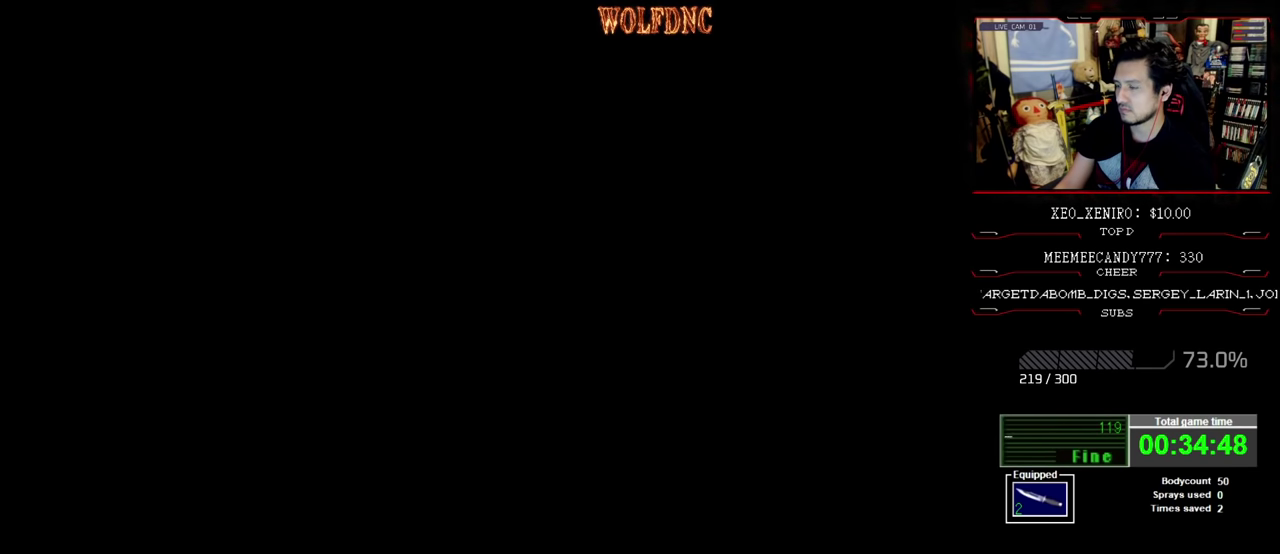
{"buttons": [], "events": []}
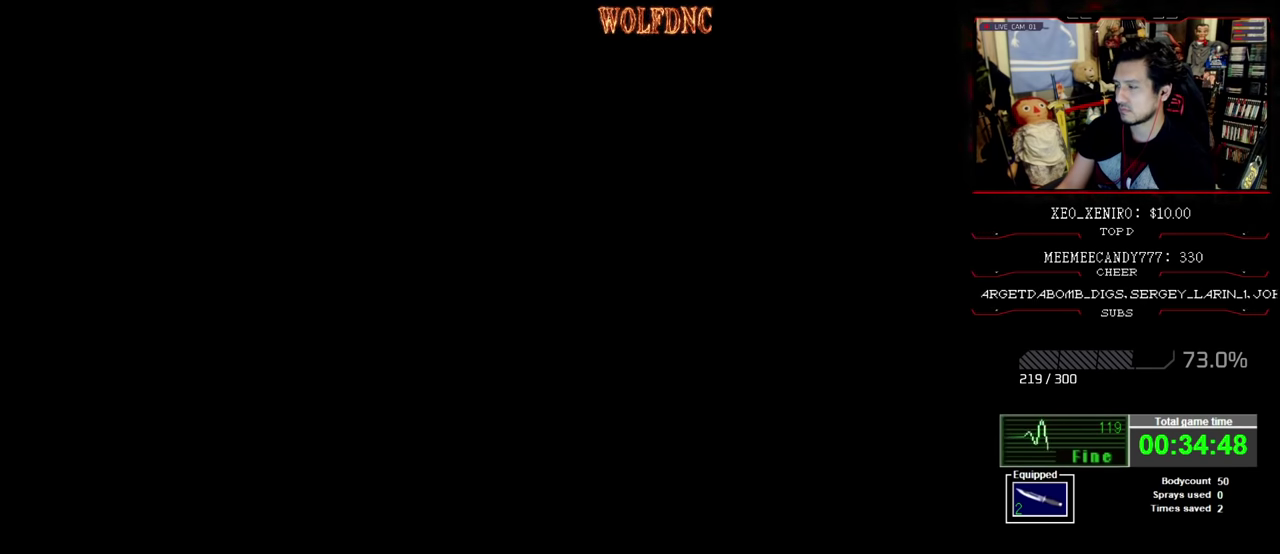
{"buttons": [], "events": []}
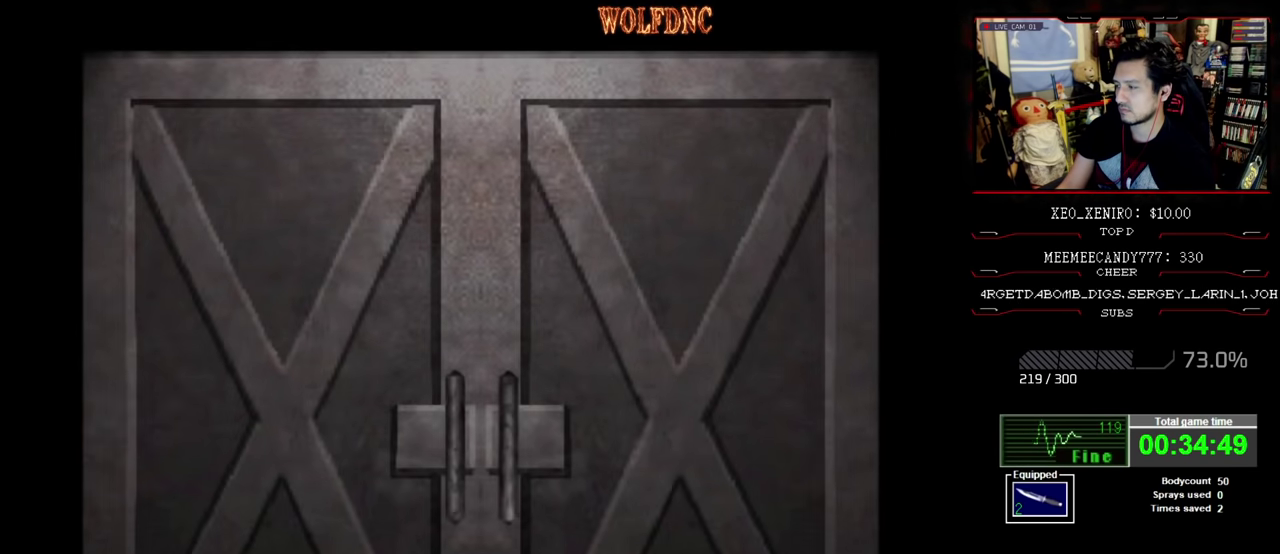
{"buttons": [], "events": []}
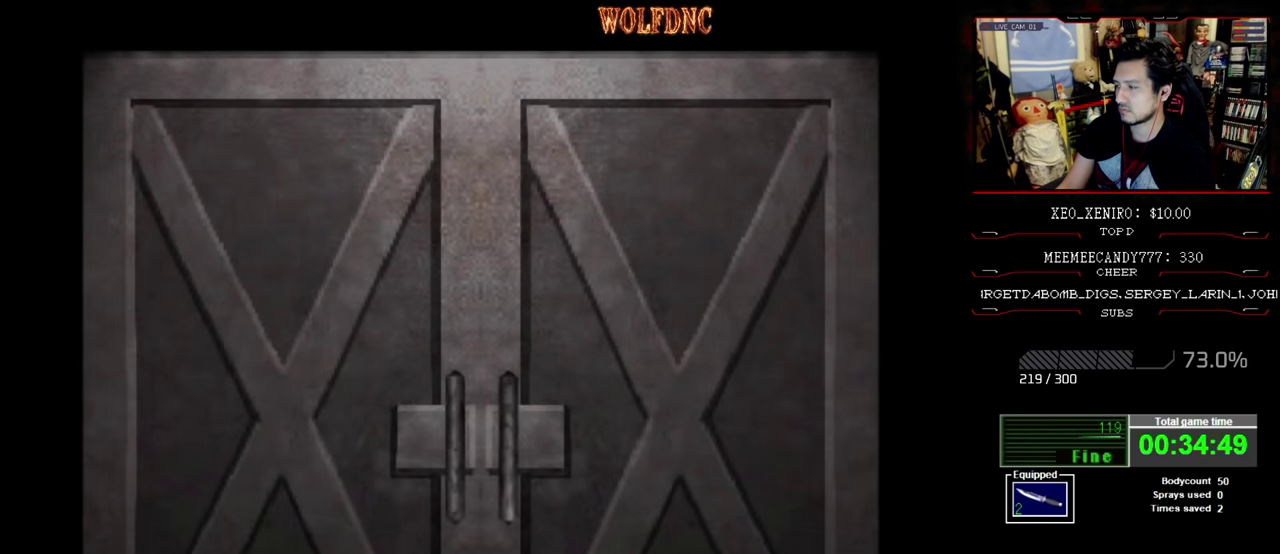
{"buttons": [], "events": []}
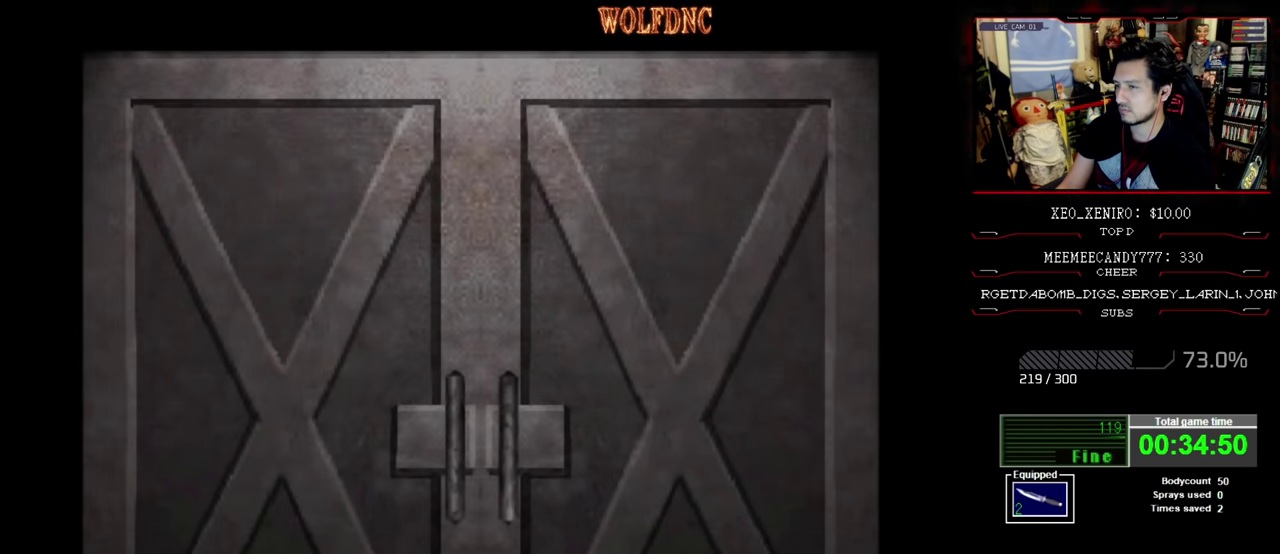
{"buttons": ["CROSS", "DPAD_UP"], "events": [[400, "CROSS", "down"], [450, "DPAD_UP", "down"]]}
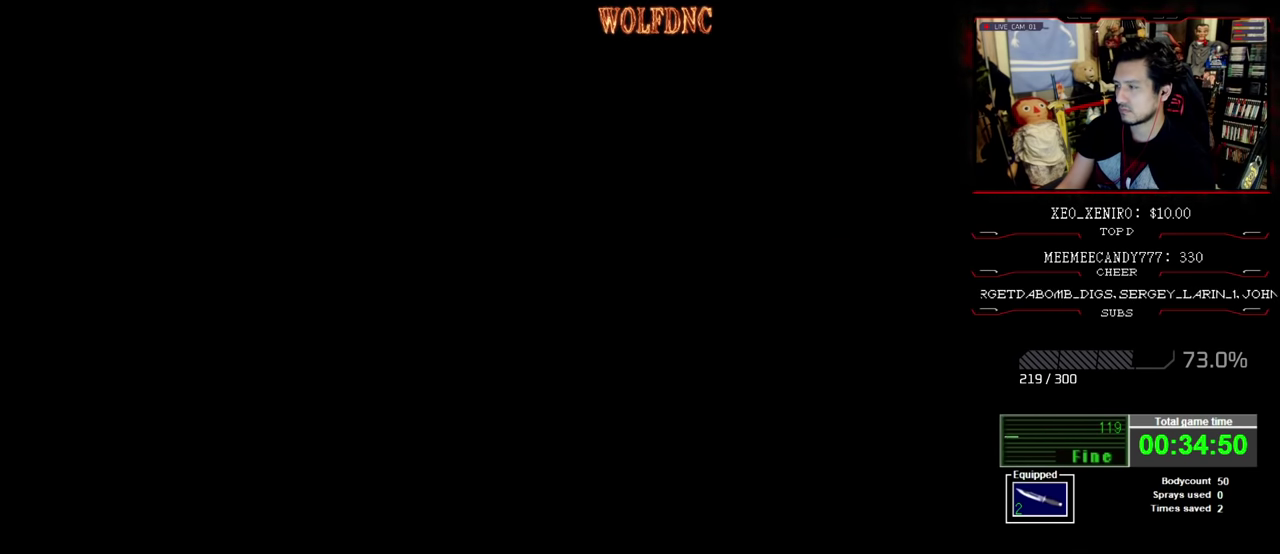
{"buttons": ["SQUARE", "DPAD_UP"], "events": [[50, "CROSS", "up"], [50, "SQUARE", "down"]]}